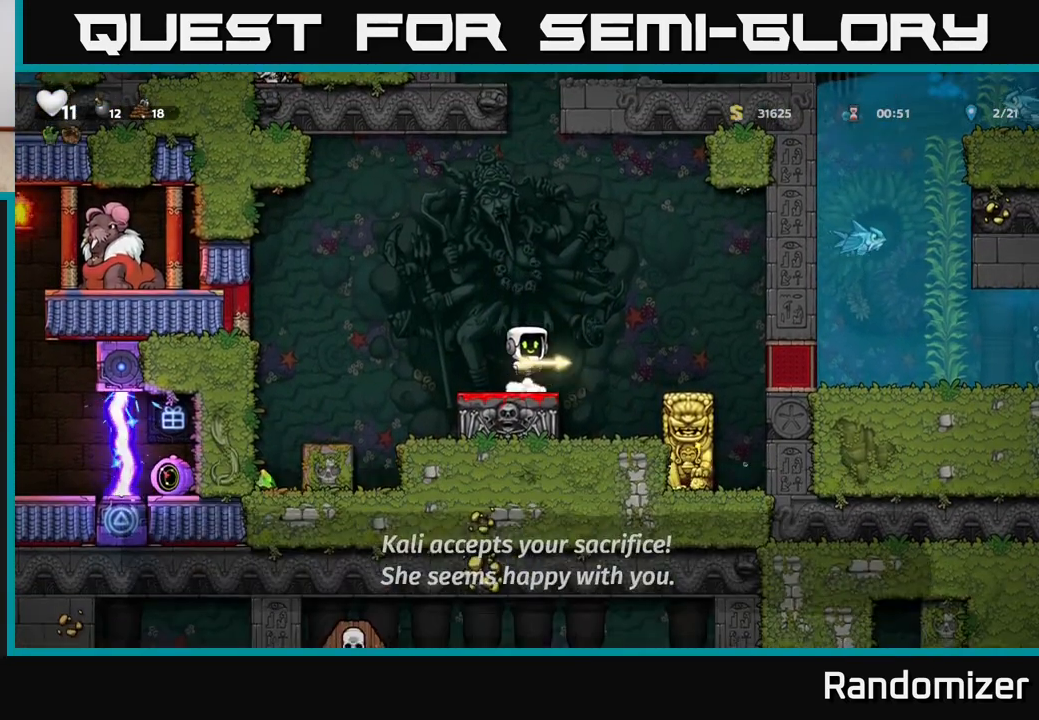
Gameplay with a controller (Xbox layout); each line is a JSON object with the inputs held at the frame after it. "events" lists button and stick changes between this image and that frame as [ms after this image, input, new state], when the widget could be followed in between.
{"buttons": ["DPAD_UP"], "left_stick": "center", "right_stick": "center", "events": [[167, "A", "up"], [317, "A", "down"], [467, "A", "up"]]}
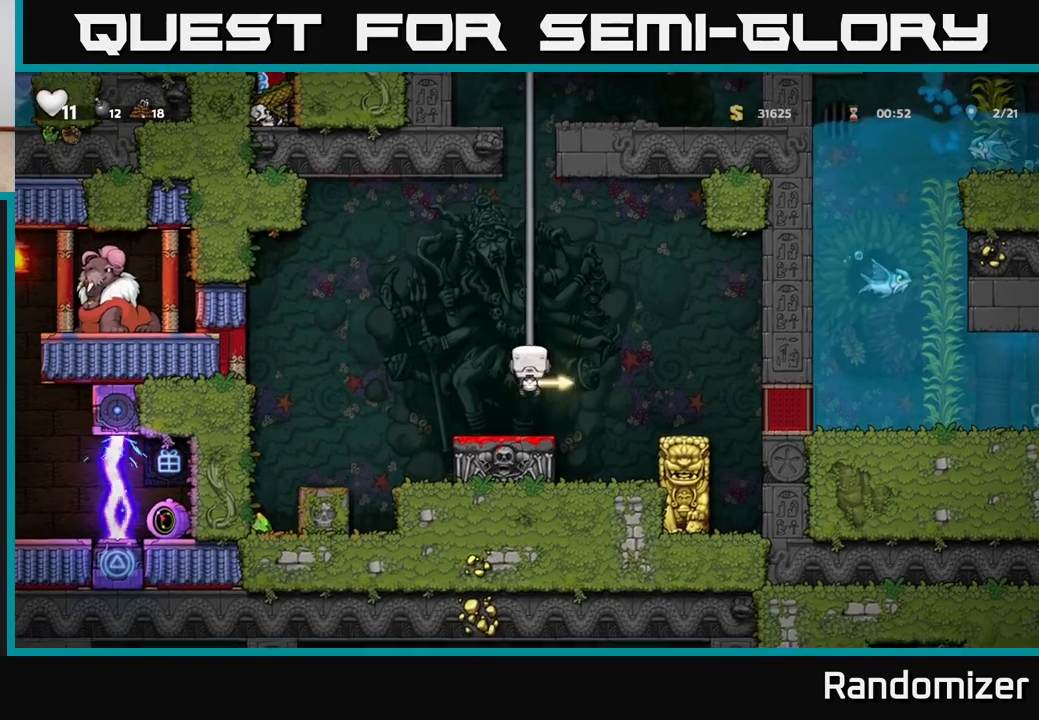
{"buttons": ["A", "DPAD_UP"], "left_stick": "center", "right_stick": "center", "events": [[83, "A", "down"], [217, "A", "up"], [367, "A", "down"]]}
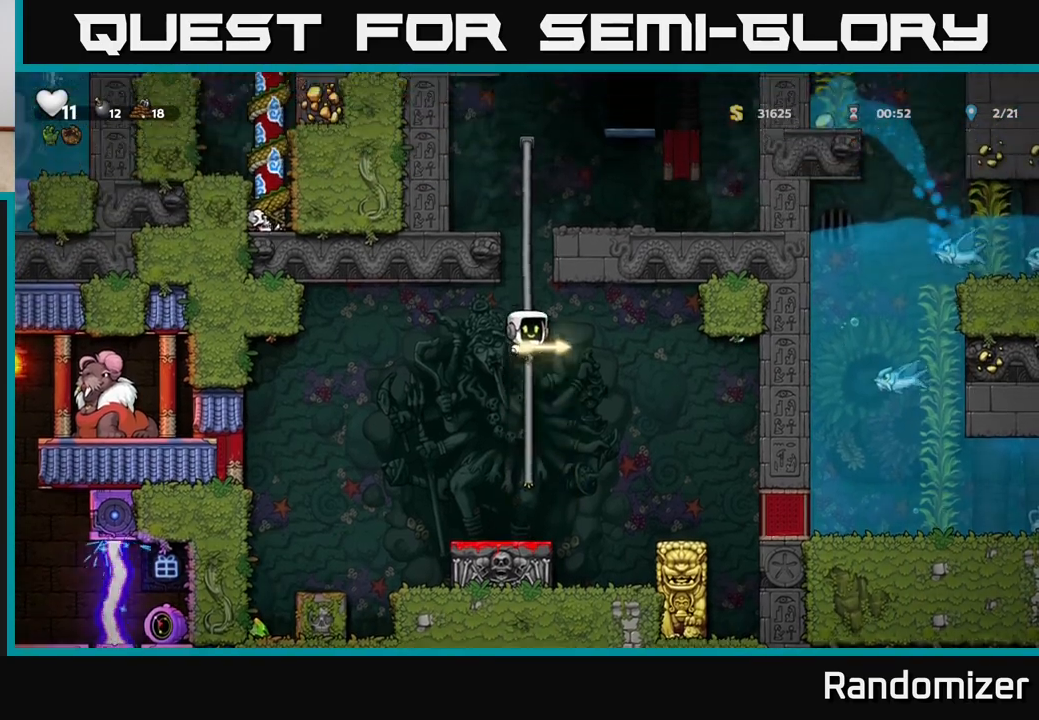
{"buttons": ["A", "DPAD_UP"], "left_stick": "center", "right_stick": "center", "events": [[33, "A", "up"], [167, "A", "down"], [333, "A", "up"], [433, "A", "down"]]}
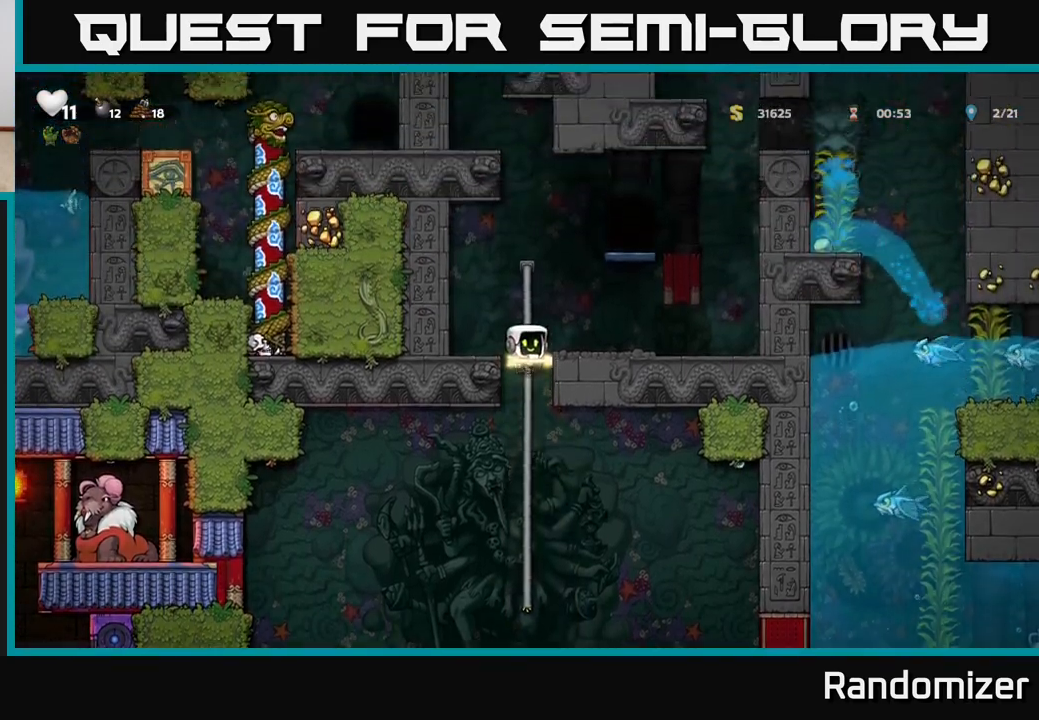
{"buttons": ["A", "DPAD_UP"], "left_stick": "center", "right_stick": "center", "events": [[100, "A", "up"], [400, "A", "down"]]}
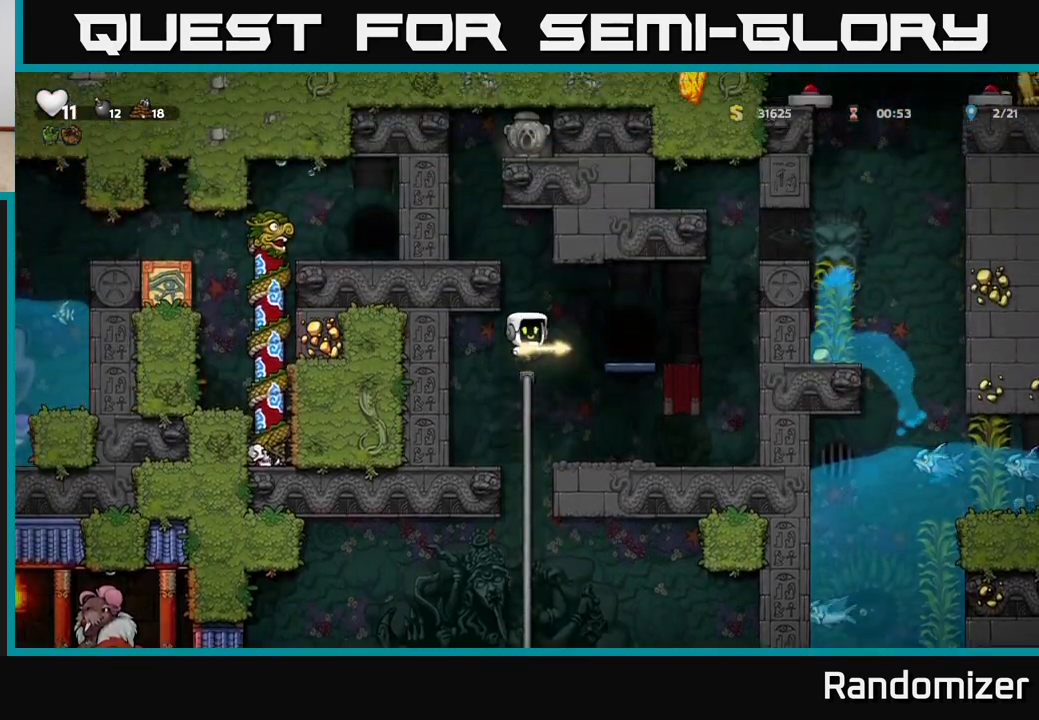
{"buttons": ["DPAD_LEFT"], "left_stick": "center", "right_stick": "center", "events": [[150, "DPAD_LEFT", "down"], [183, "A", "up"], [183, "DPAD_UP", "up"], [267, "A", "down"], [417, "A", "up"]]}
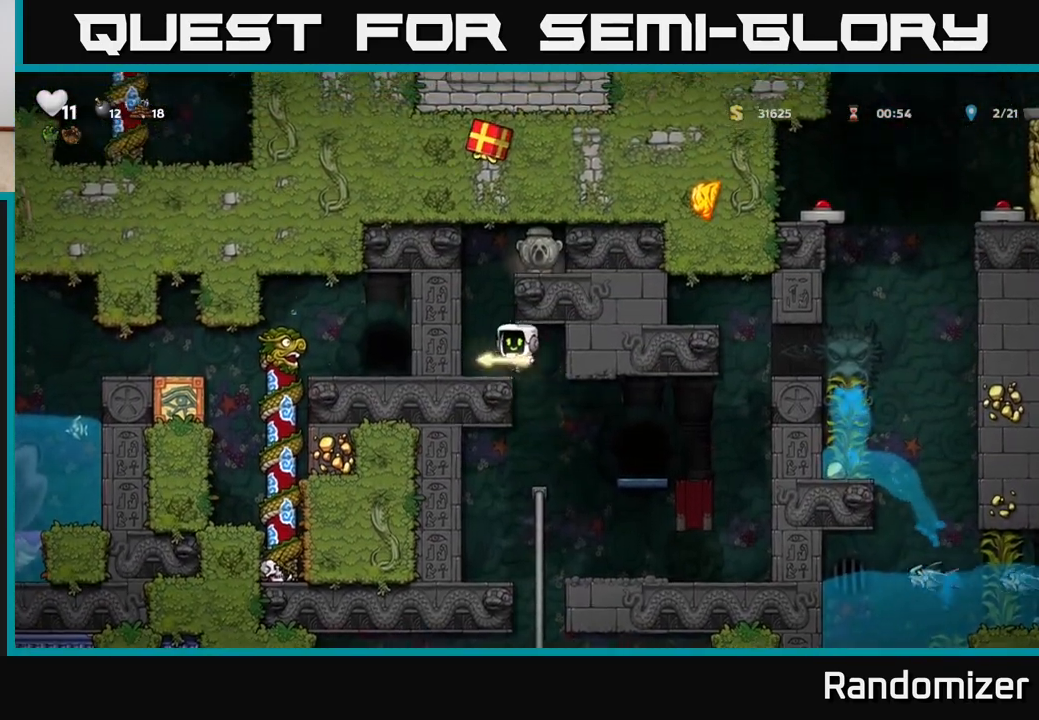
{"buttons": ["DPAD_RIGHT"], "left_stick": "center", "right_stick": "center", "events": [[167, "DPAD_LEFT", "up"], [483, "DPAD_RIGHT", "down"]]}
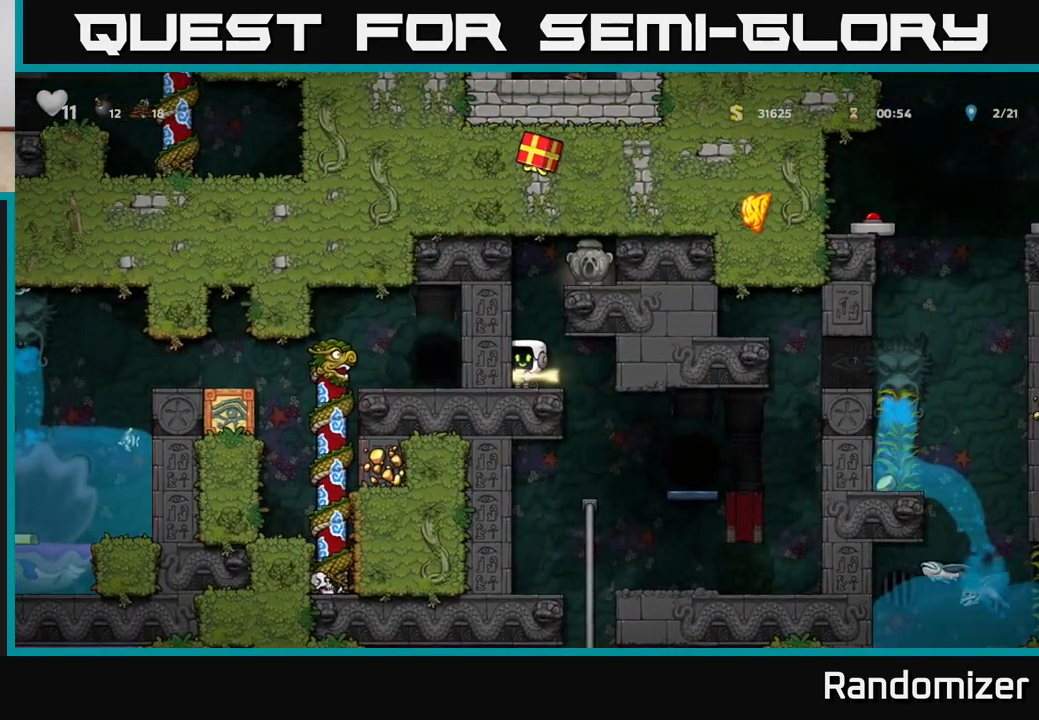
{"buttons": ["A", "DPAD_RIGHT"], "left_stick": "center", "right_stick": "center", "events": [[117, "DPAD_RIGHT", "up"], [400, "DPAD_RIGHT", "down"], [467, "A", "down"]]}
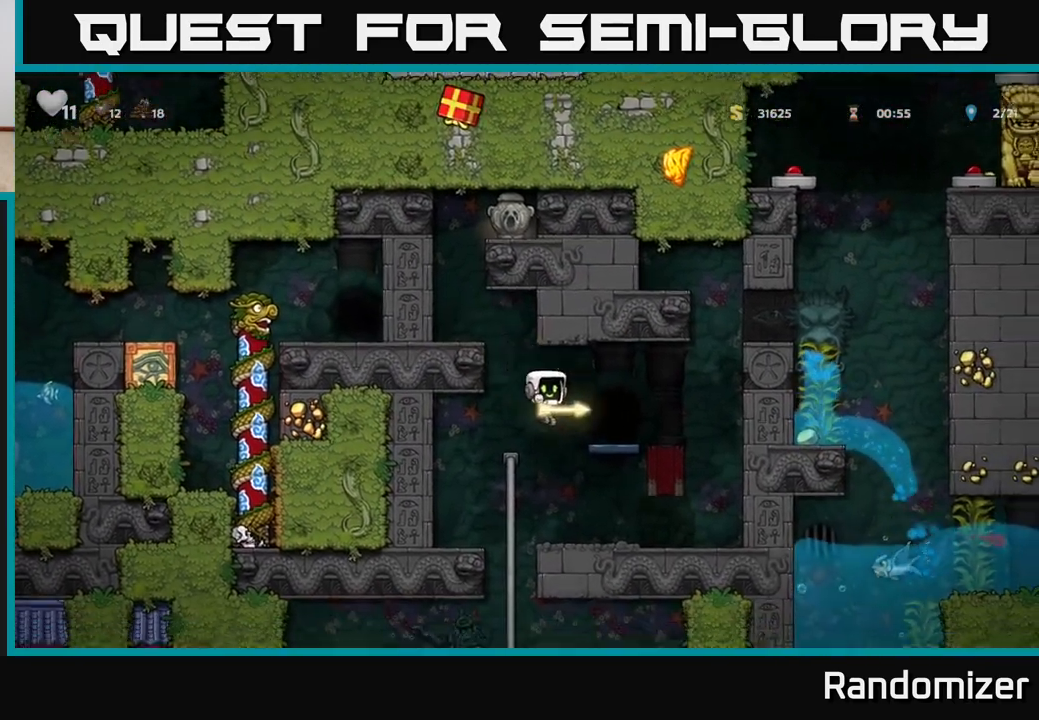
{"buttons": ["A"], "left_stick": "center", "right_stick": "center", "events": [[117, "A", "up"], [183, "DPAD_RIGHT", "up"], [400, "A", "down"]]}
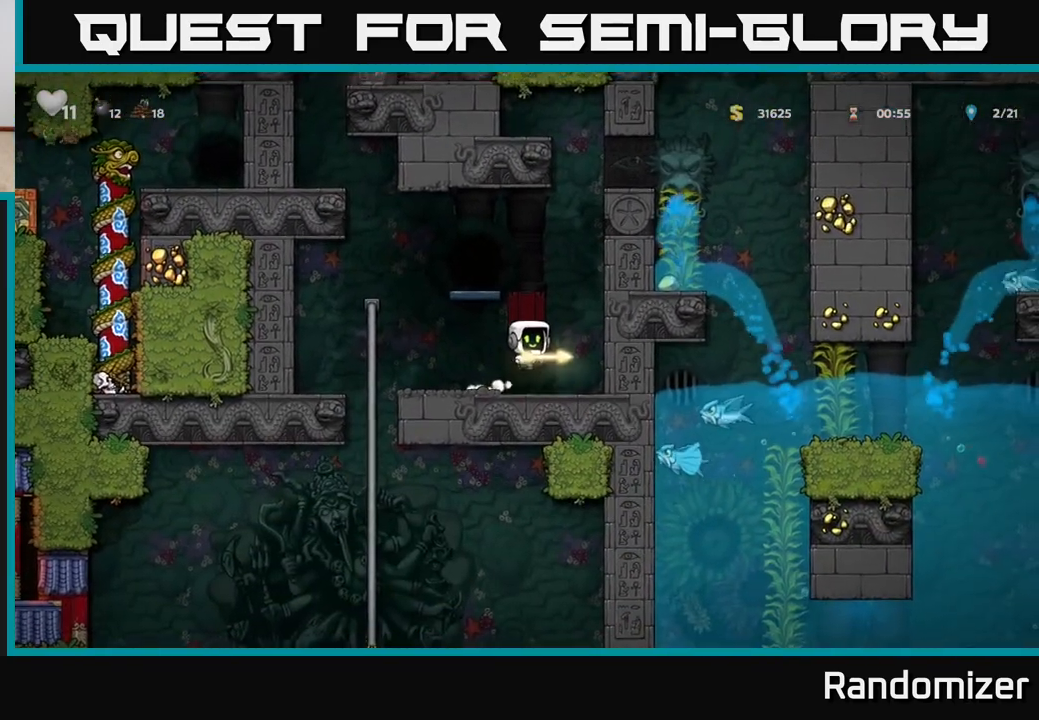
{"buttons": ["A", "DPAD_RIGHT"], "left_stick": "center", "right_stick": "center", "events": [[83, "A", "up"], [467, "DPAD_RIGHT", "down"], [500, "A", "down"]]}
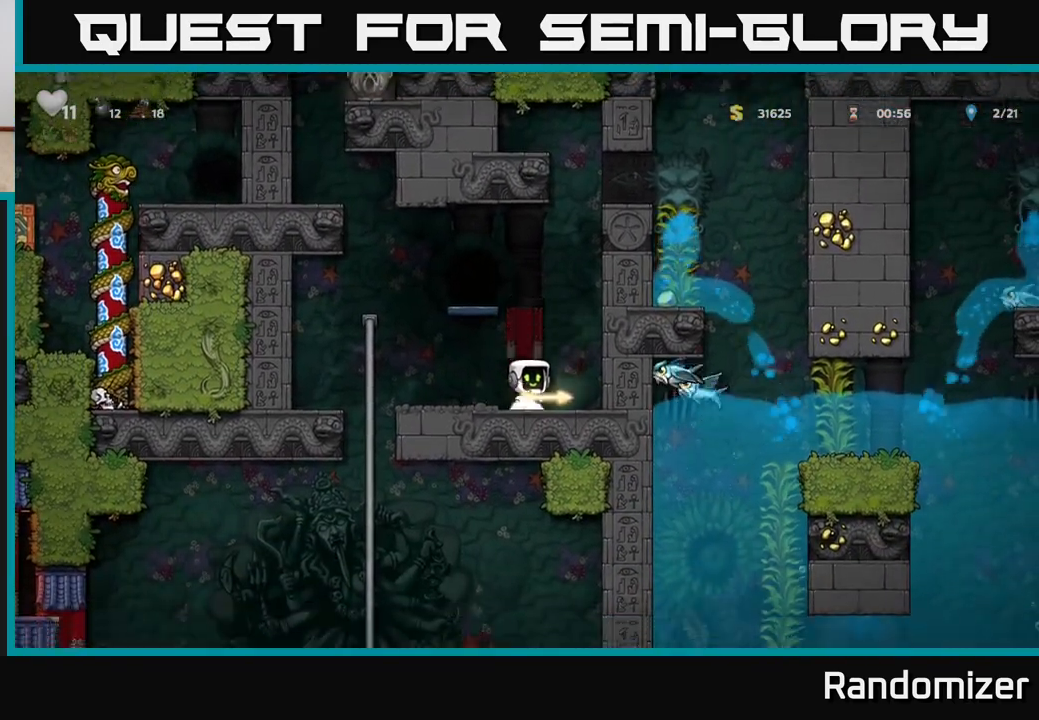
{"buttons": [], "left_stick": "center", "right_stick": "center", "events": [[150, "A", "up"], [250, "DPAD_RIGHT", "up"], [267, "A", "down"], [317, "DPAD_LEFT", "down"], [400, "A", "up"], [500, "DPAD_LEFT", "up"]]}
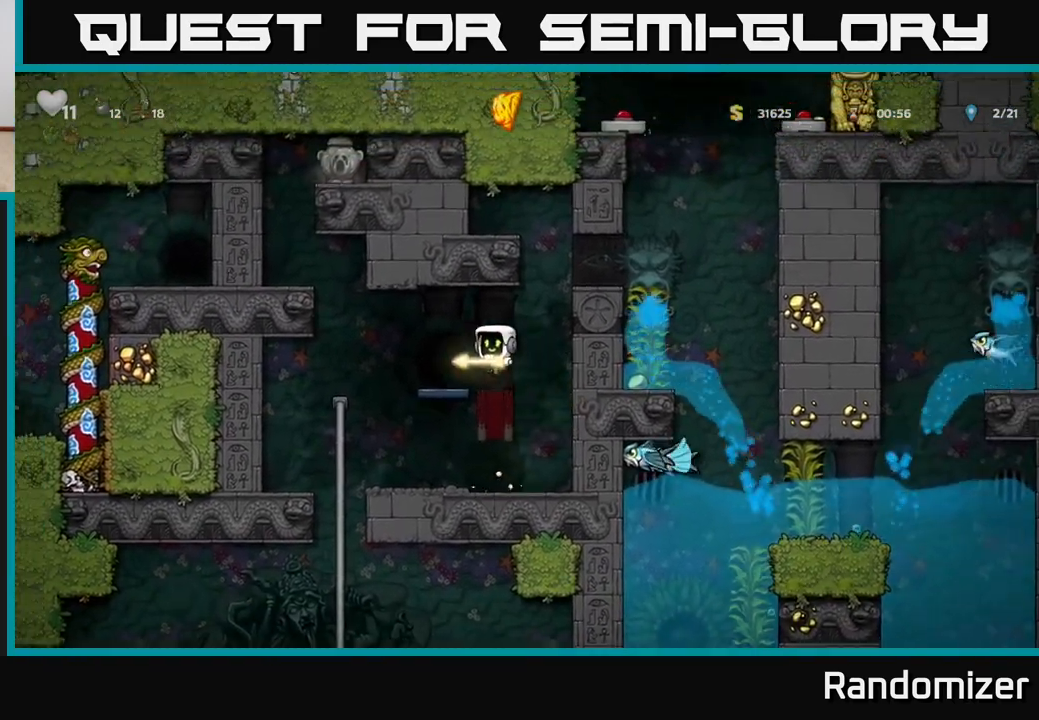
{"buttons": [], "left_stick": "center", "right_stick": "center", "events": [[167, "L2", "down"], [250, "L2", "up"], [350, "L2", "down"], [417, "L2", "up"]]}
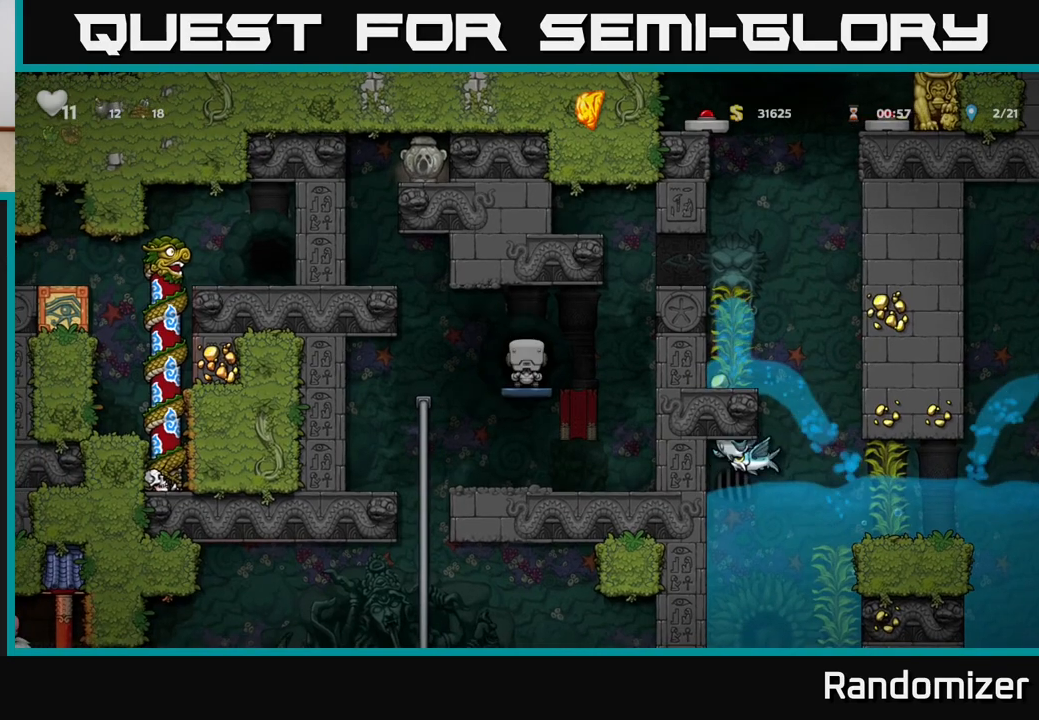
{"buttons": [], "left_stick": "center", "right_stick": "center", "events": []}
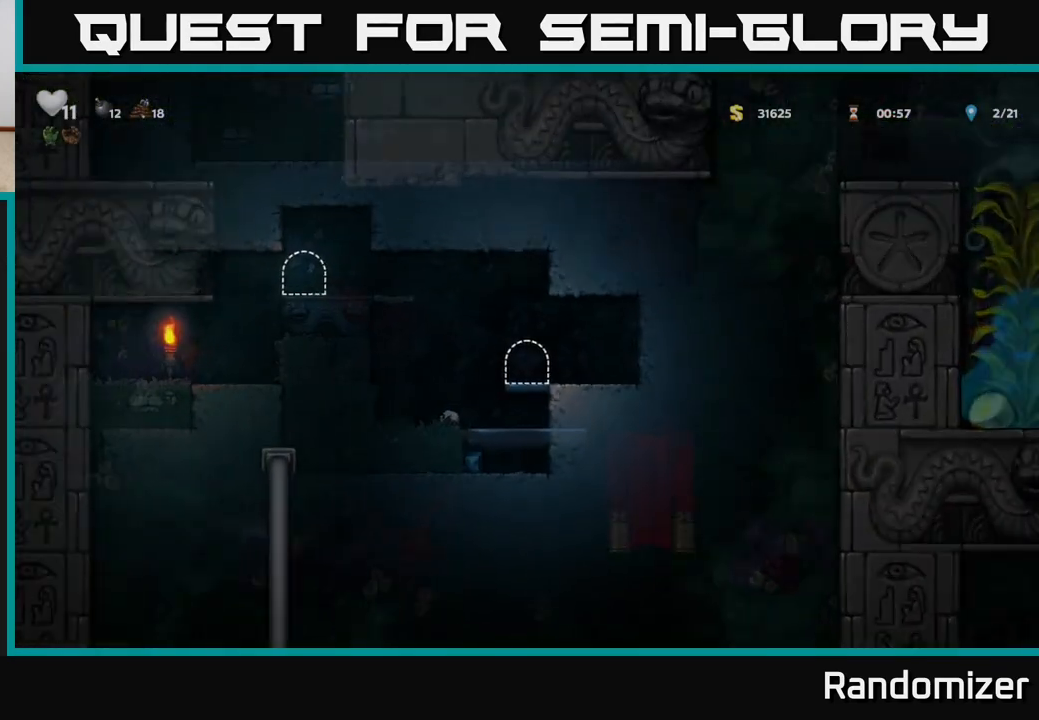
{"buttons": ["DPAD_LEFT"], "left_stick": "center", "right_stick": "center", "events": [[483, "DPAD_LEFT", "down"]]}
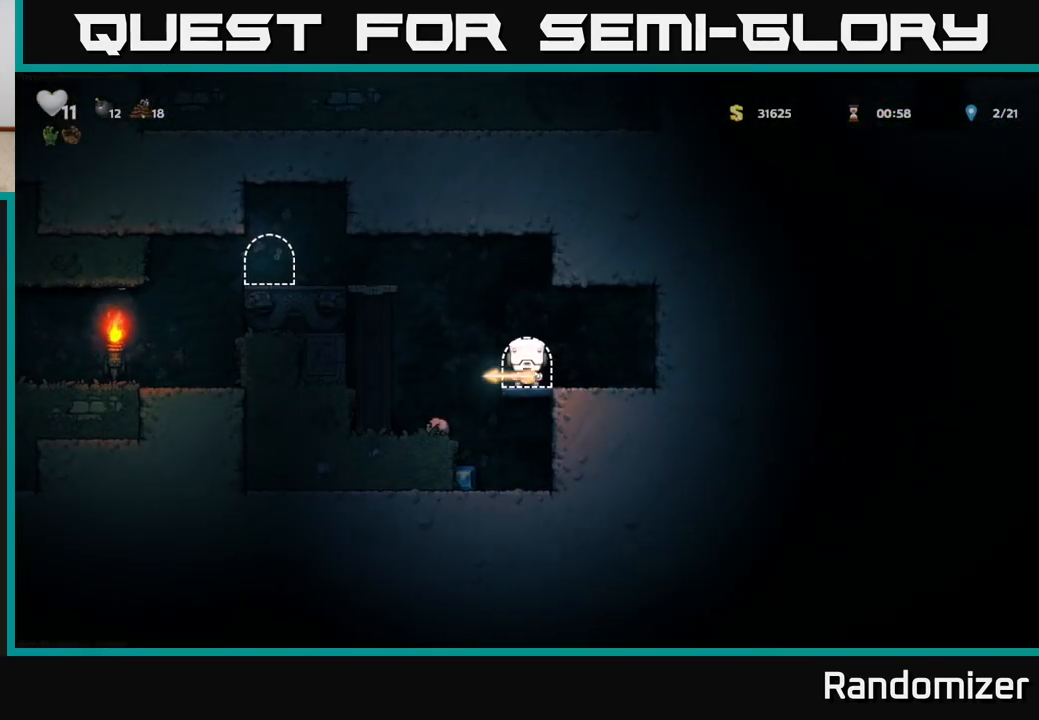
{"buttons": ["DPAD_RIGHT"], "left_stick": "center", "right_stick": "center", "events": [[100, "DPAD_LEFT", "up"], [217, "DPAD_LEFT", "down"], [333, "DPAD_LEFT", "up"], [483, "DPAD_RIGHT", "down"]]}
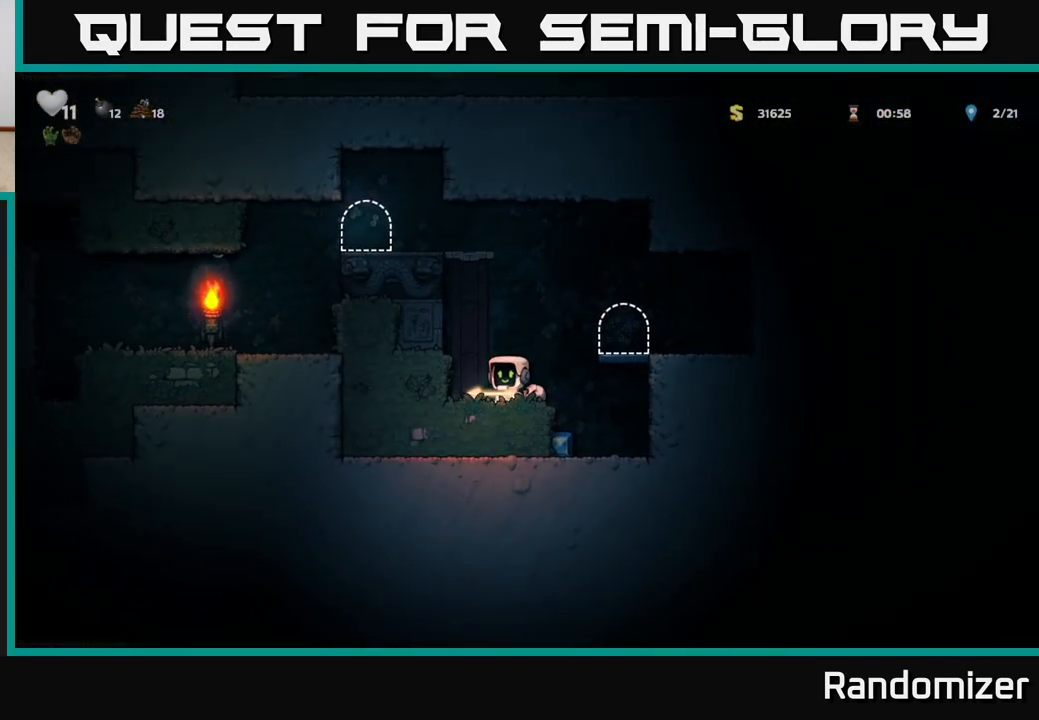
{"buttons": ["DPAD_LEFT"], "left_stick": "center", "right_stick": "center", "events": [[117, "DPAD_RIGHT", "up"], [417, "DPAD_LEFT", "down"]]}
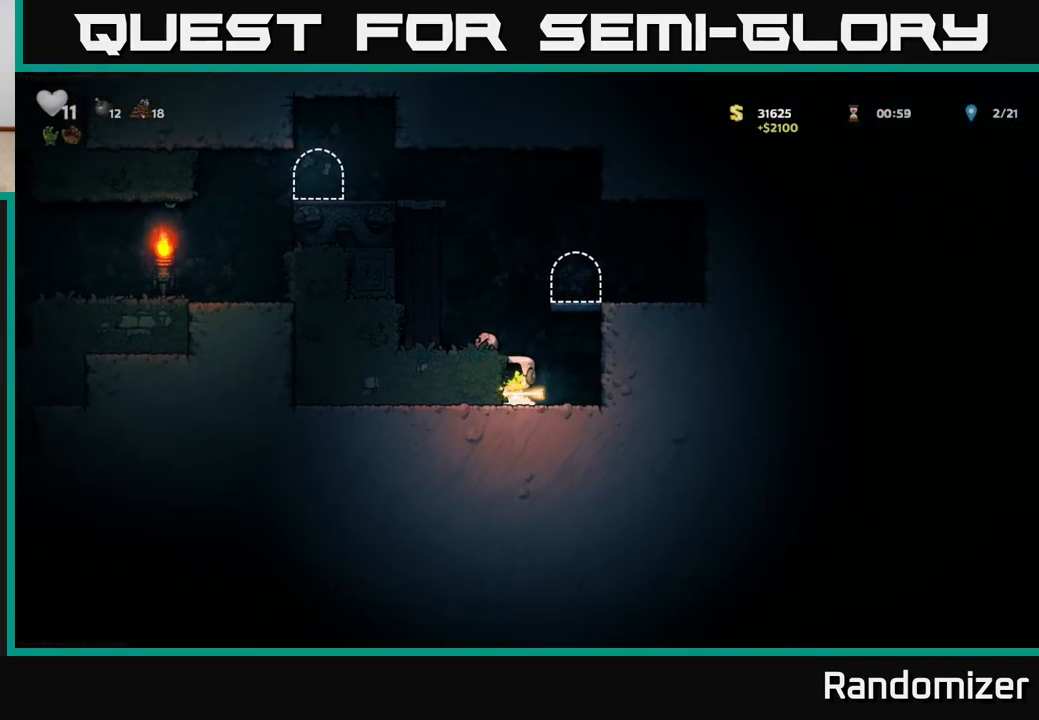
{"buttons": ["A", "DPAD_RIGHT"], "left_stick": "center", "right_stick": "center", "events": [[17, "DPAD_LEFT", "up"], [100, "A", "down"], [133, "DPAD_RIGHT", "down"], [283, "A", "up"], [417, "A", "down"]]}
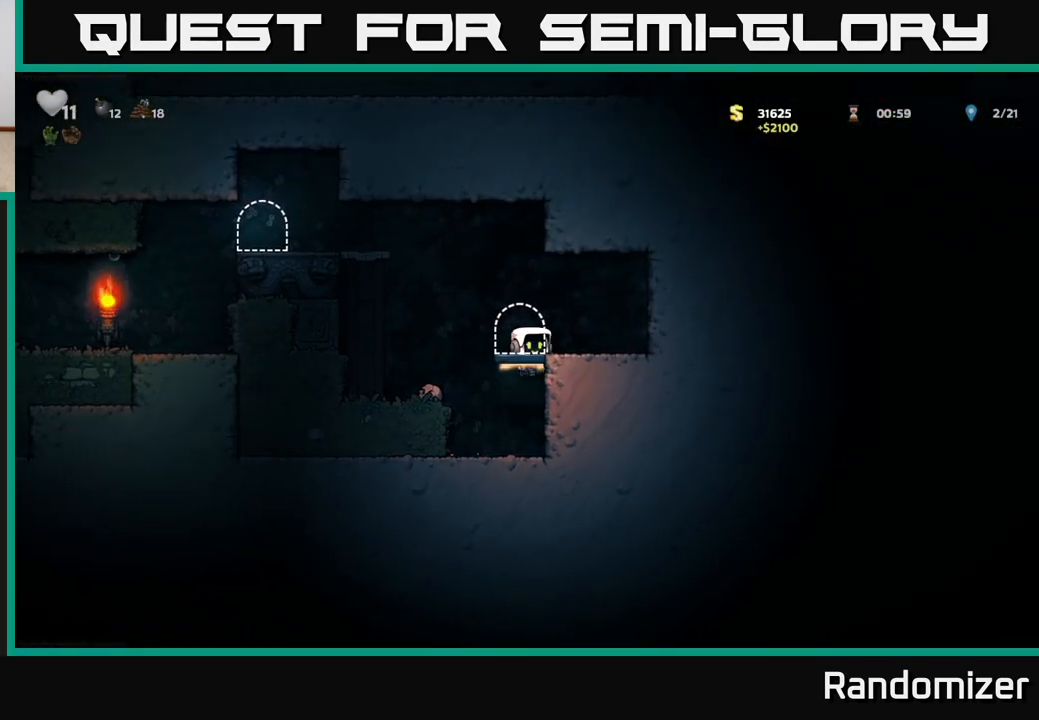
{"buttons": ["A", "DPAD_LEFT"], "left_stick": "center", "right_stick": "center", "events": [[33, "A", "up"], [133, "DPAD_RIGHT", "up"], [200, "DPAD_LEFT", "down"], [483, "A", "down"]]}
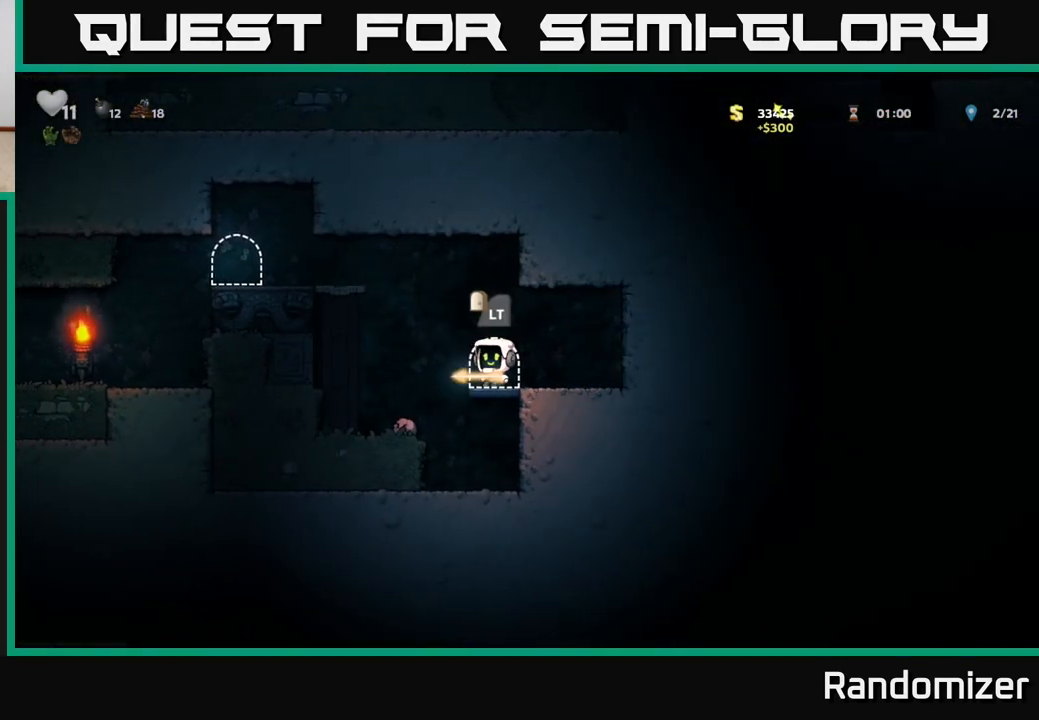
{"buttons": ["A", "DPAD_LEFT"], "left_stick": "center", "right_stick": "center", "events": [[267, "A", "up"], [417, "A", "down"]]}
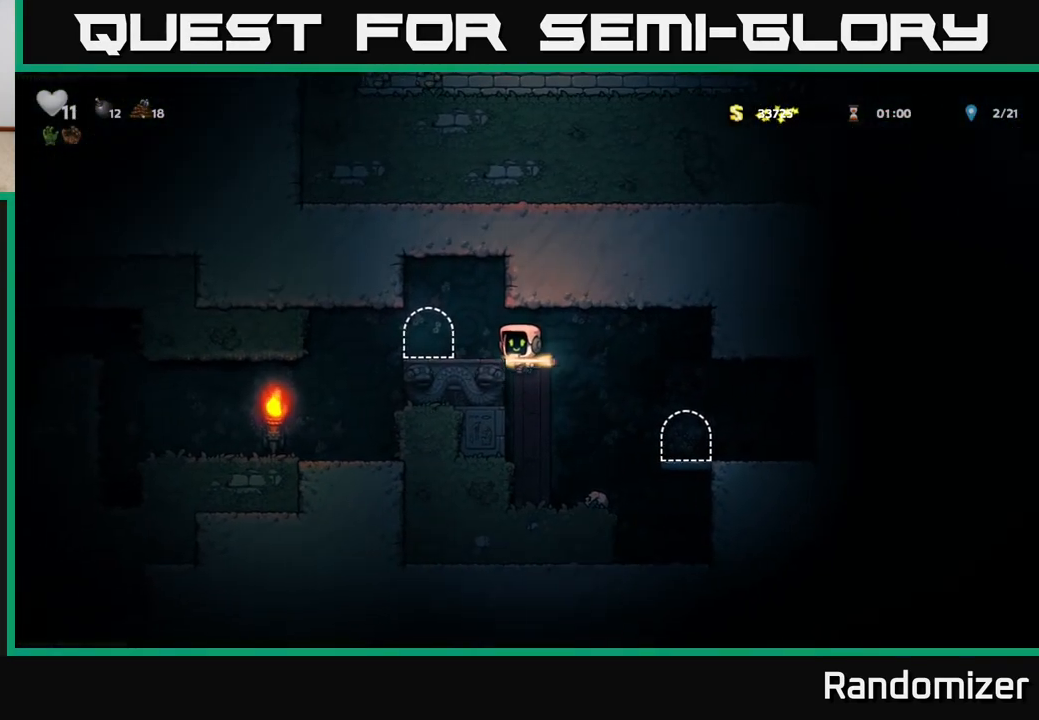
{"buttons": [], "left_stick": "center", "right_stick": "center", "events": [[33, "A", "up"], [400, "DPAD_LEFT", "up"]]}
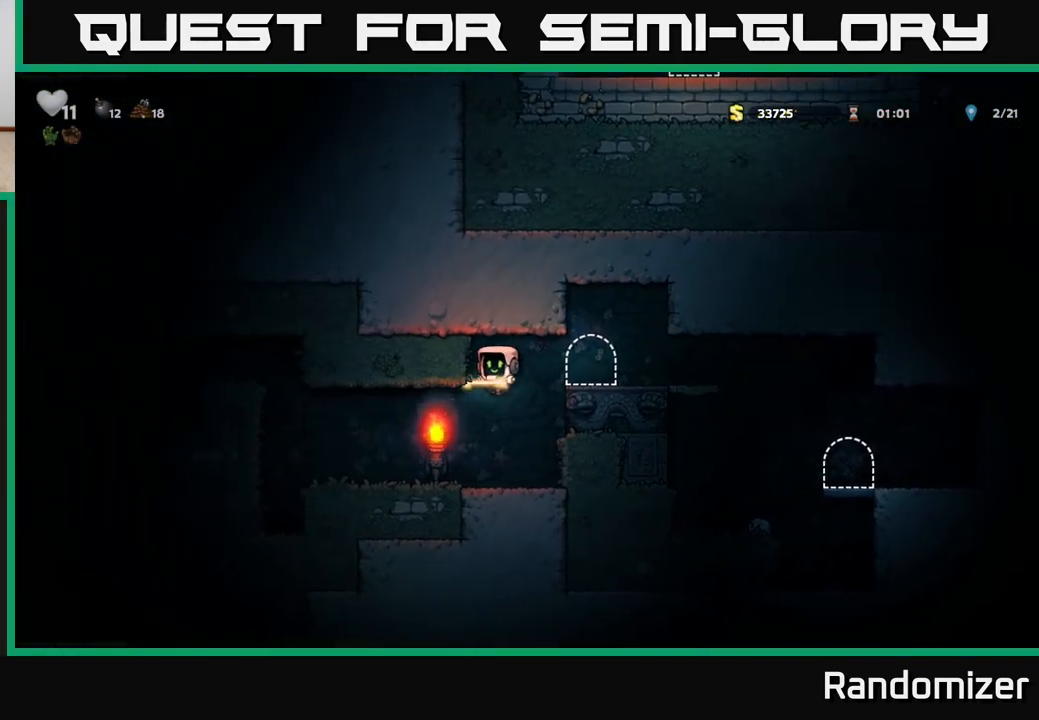
{"buttons": ["A", "DPAD_LEFT"], "left_stick": "center", "right_stick": "center", "events": [[100, "DPAD_LEFT", "down"], [467, "A", "down"]]}
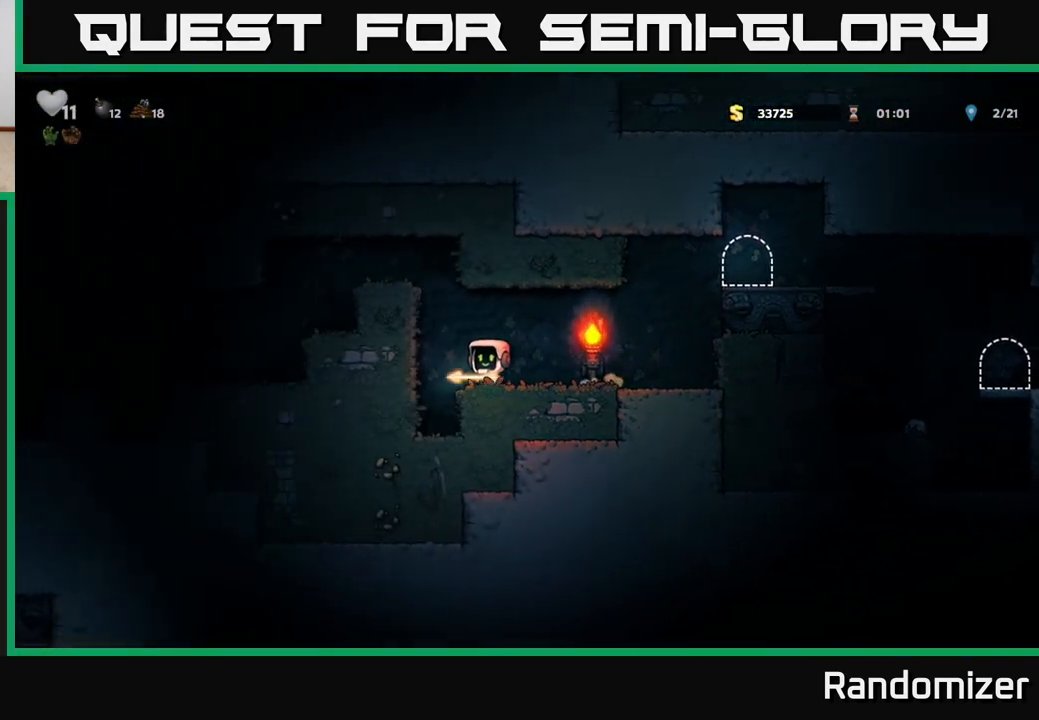
{"buttons": ["DPAD_LEFT"], "left_stick": "center", "right_stick": "center", "events": [[133, "A", "up"], [217, "A", "down"], [400, "A", "up"]]}
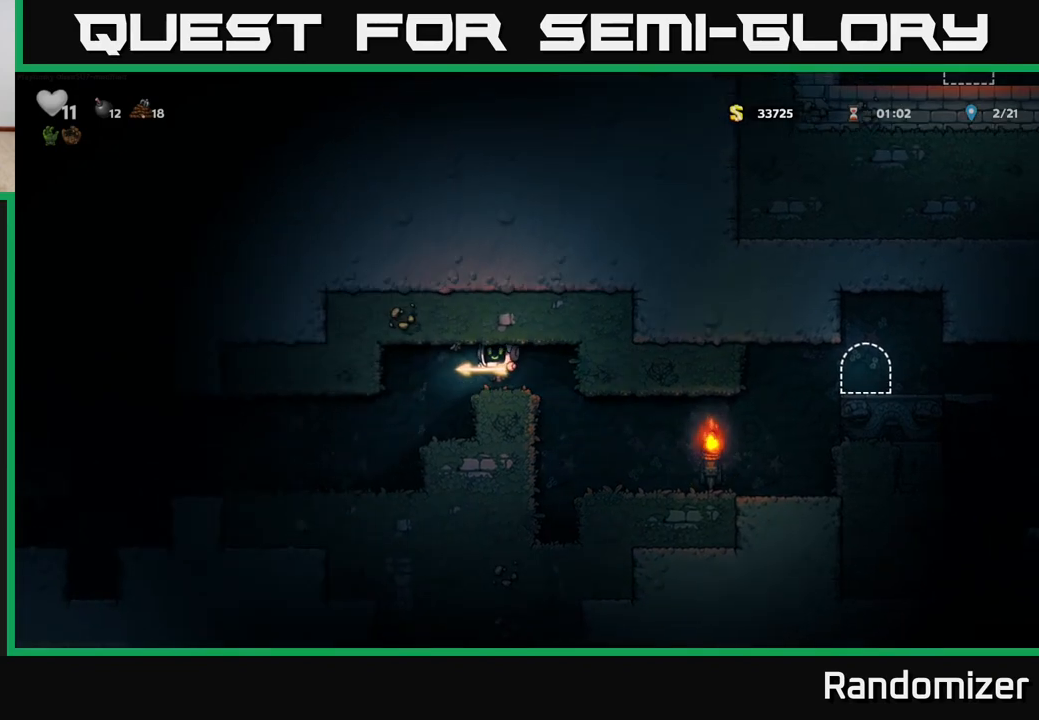
{"buttons": ["DPAD_LEFT"], "left_stick": "center", "right_stick": "center", "events": [[250, "DPAD_LEFT", "up"], [267, "DPAD_LEFT", "down"]]}
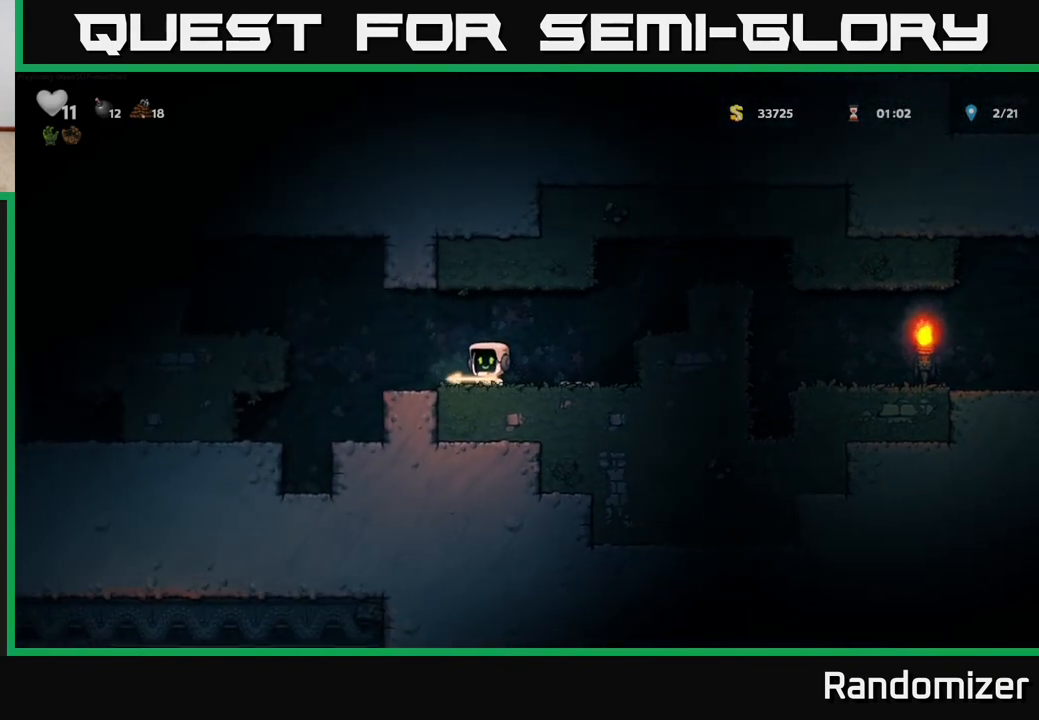
{"buttons": [], "left_stick": "center", "right_stick": "center", "events": [[167, "A", "down"], [367, "A", "up"], [483, "DPAD_LEFT", "up"]]}
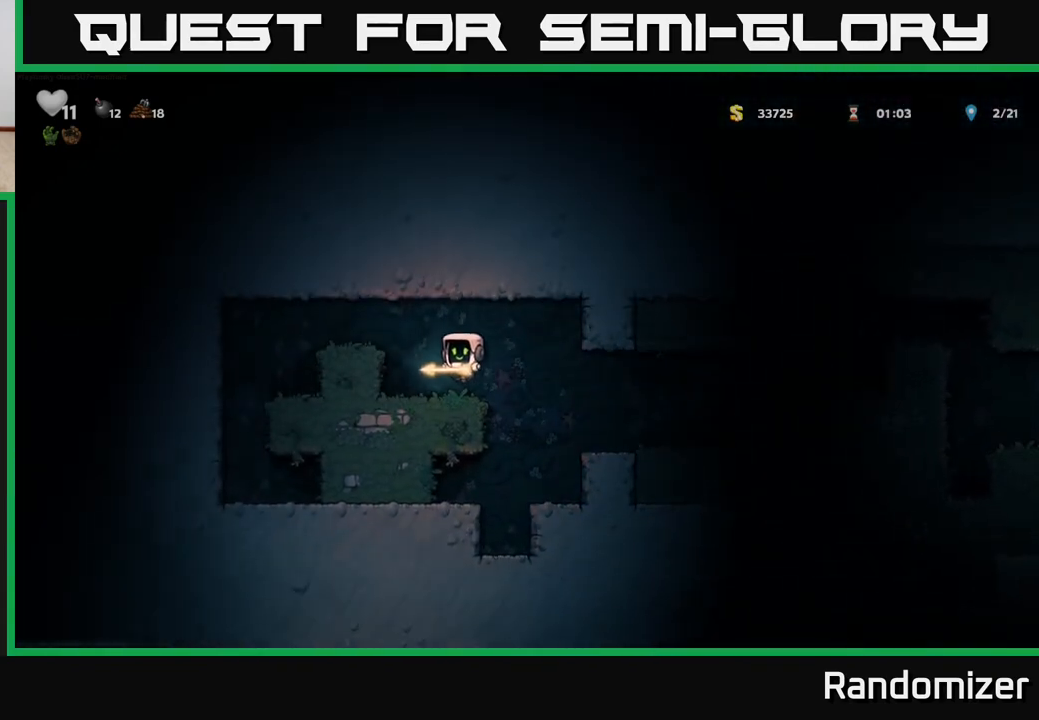
{"buttons": ["DPAD_RIGHT"], "left_stick": "center", "right_stick": "center", "events": [[367, "DPAD_RIGHT", "down"]]}
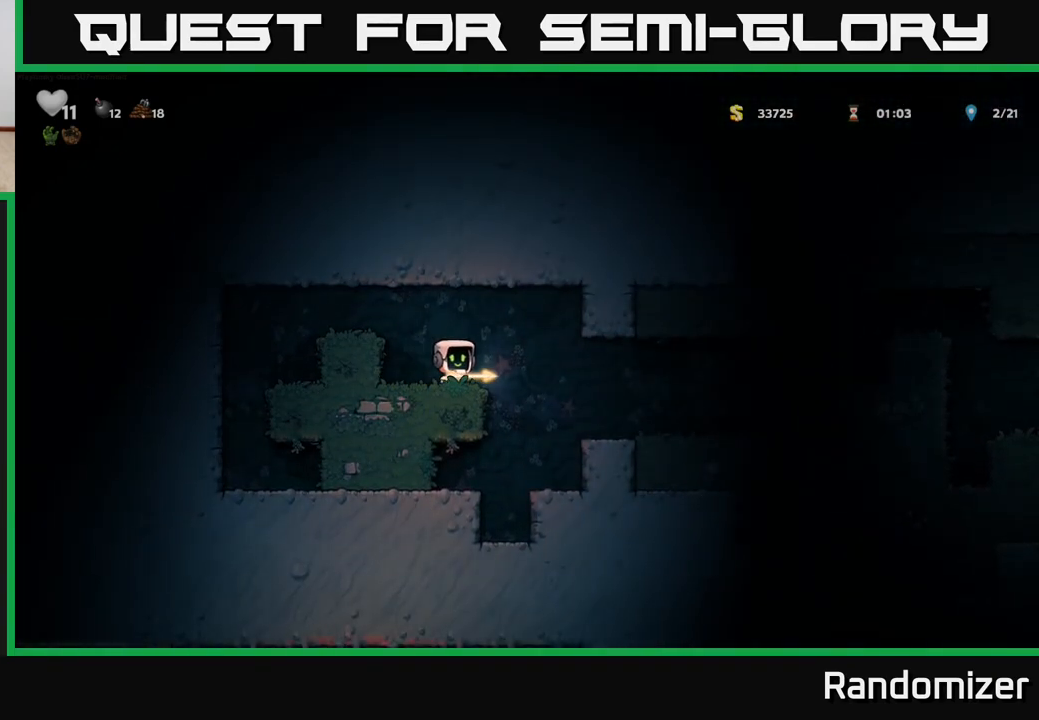
{"buttons": ["DPAD_RIGHT"], "left_stick": "center", "right_stick": "center", "events": []}
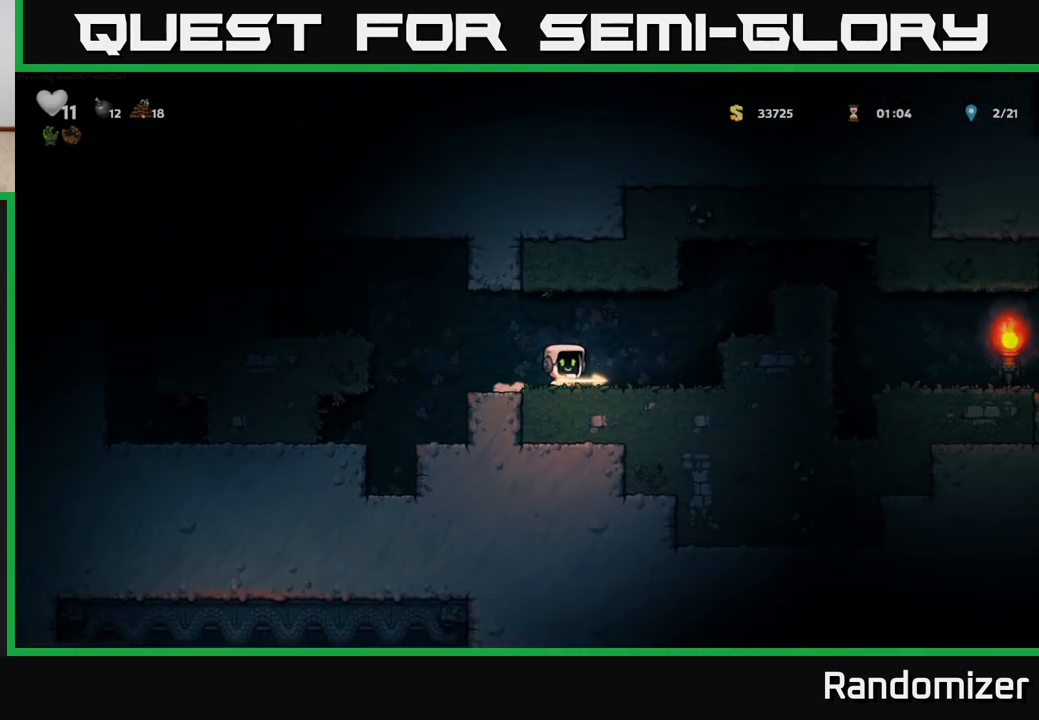
{"buttons": ["DPAD_RIGHT"], "left_stick": "center", "right_stick": "center", "events": [[167, "A", "down"], [400, "A", "up"]]}
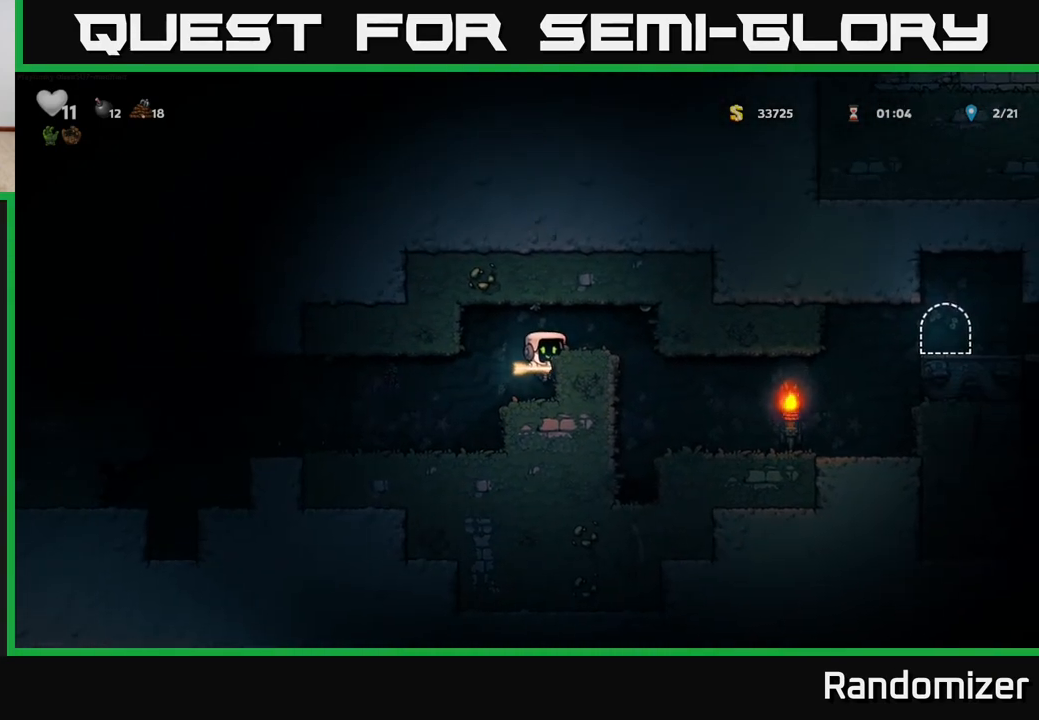
{"buttons": ["DPAD_RIGHT"], "left_stick": "center", "right_stick": "center", "events": [[67, "A", "down"], [183, "A", "up"]]}
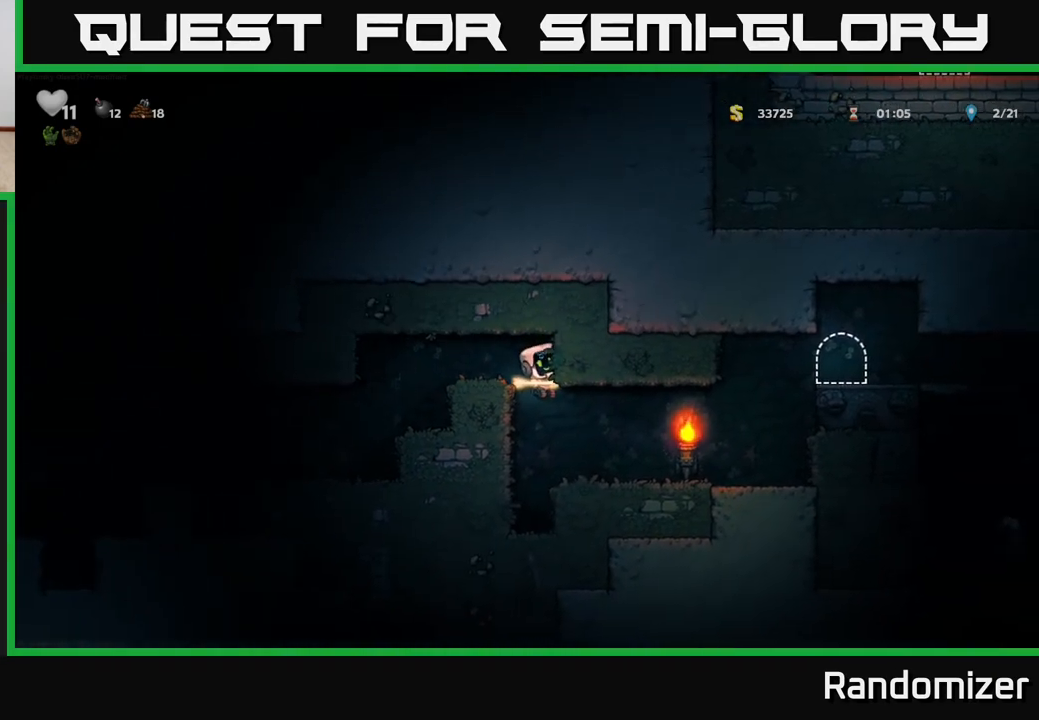
{"buttons": ["DPAD_RIGHT"], "left_stick": "center", "right_stick": "center", "events": [[217, "DPAD_RIGHT", "up"], [500, "DPAD_RIGHT", "down"]]}
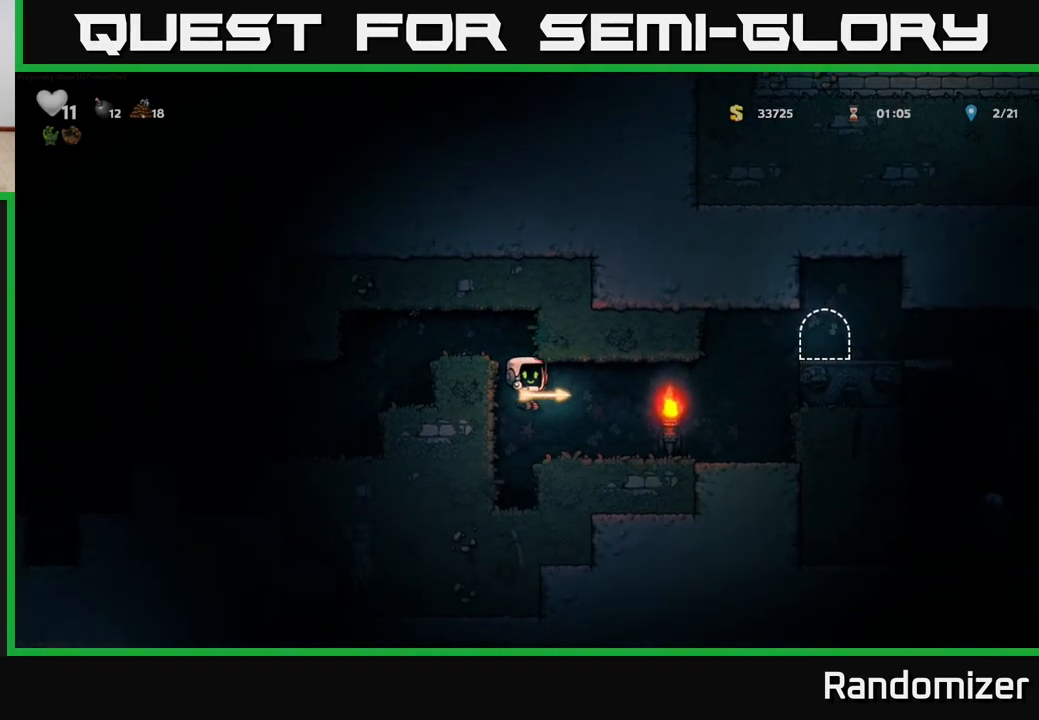
{"buttons": ["A", "DPAD_RIGHT"], "left_stick": "center", "right_stick": "center", "events": [[400, "A", "down"]]}
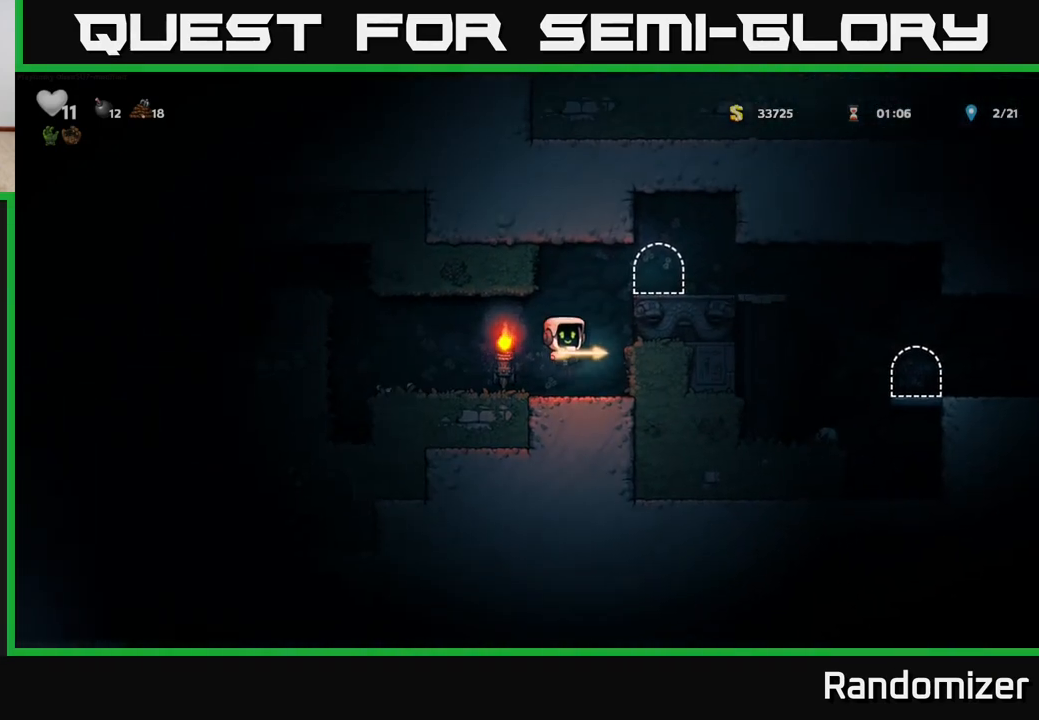
{"buttons": ["L2"], "left_stick": "center", "right_stick": "center", "events": [[100, "A", "up"], [217, "A", "down"], [317, "A", "up"], [383, "DPAD_RIGHT", "up"], [450, "L2", "down"]]}